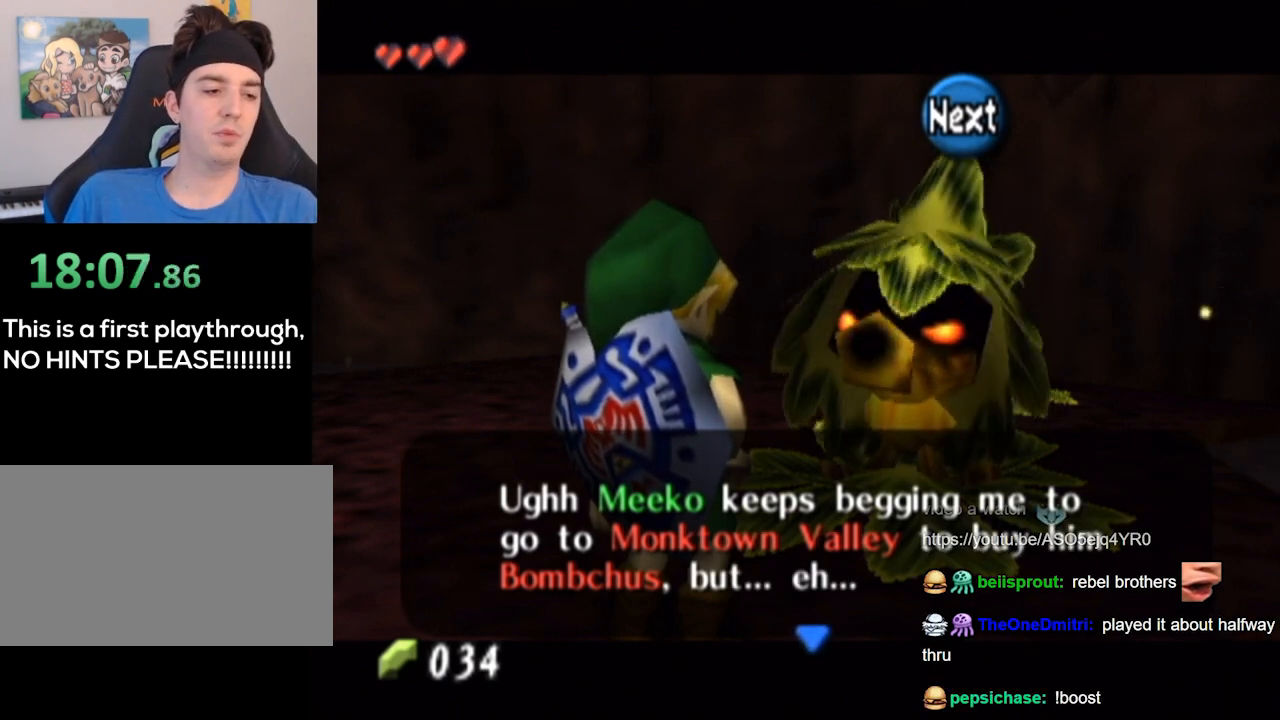
Gameplay with a controller (Nintendo layout); each line is a JSON object with the inputs held at the frame after it. "events" lists button and stick changes between this image and that frame as [ms after this image, input, new state], when the widget could be followed in between. Not read: L3 R3.
{"buttons": [], "left_stick": "center", "right_stick": "center", "events": [[33, "A", "up"]]}
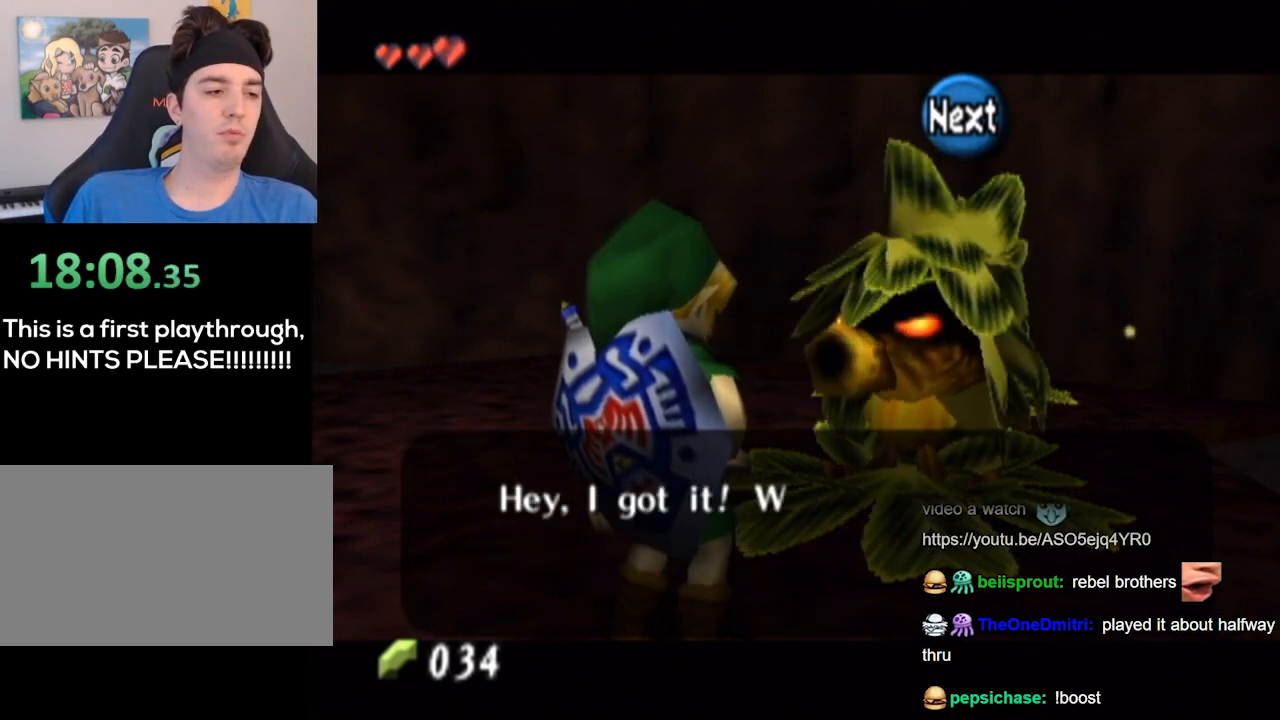
{"buttons": [], "left_stick": "center", "right_stick": "center", "events": []}
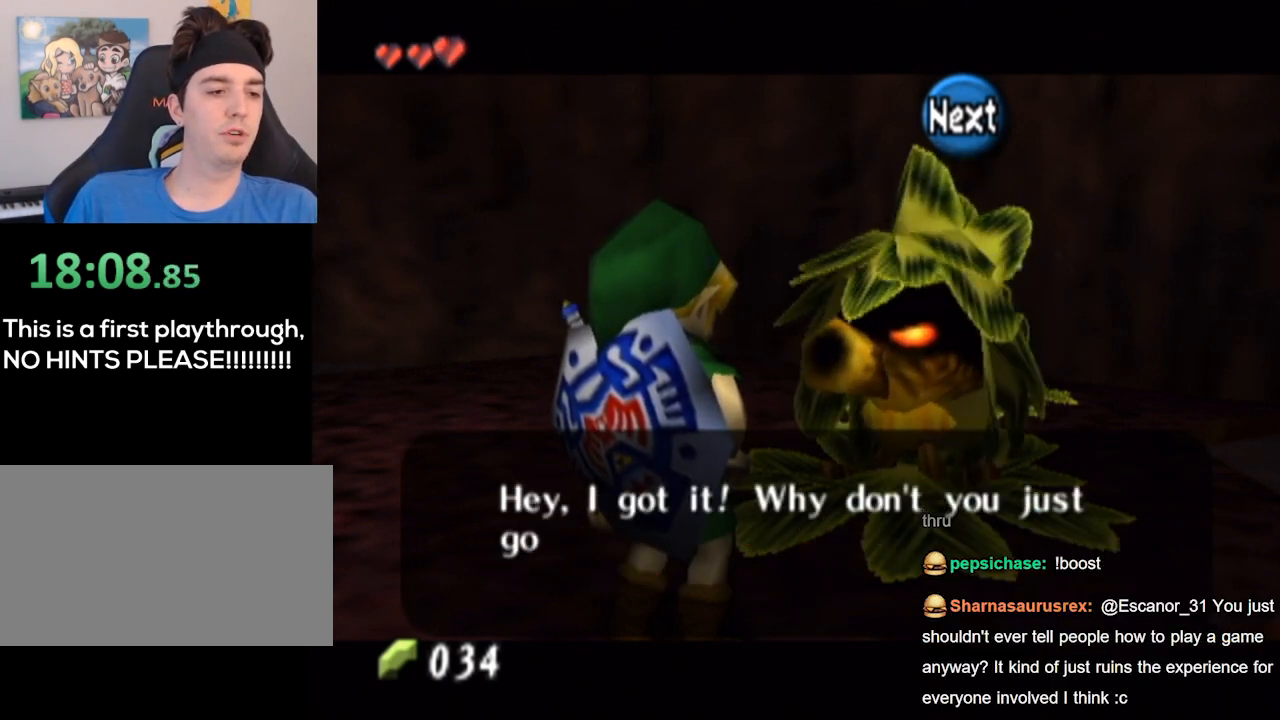
{"buttons": [], "left_stick": "center", "right_stick": "center", "events": []}
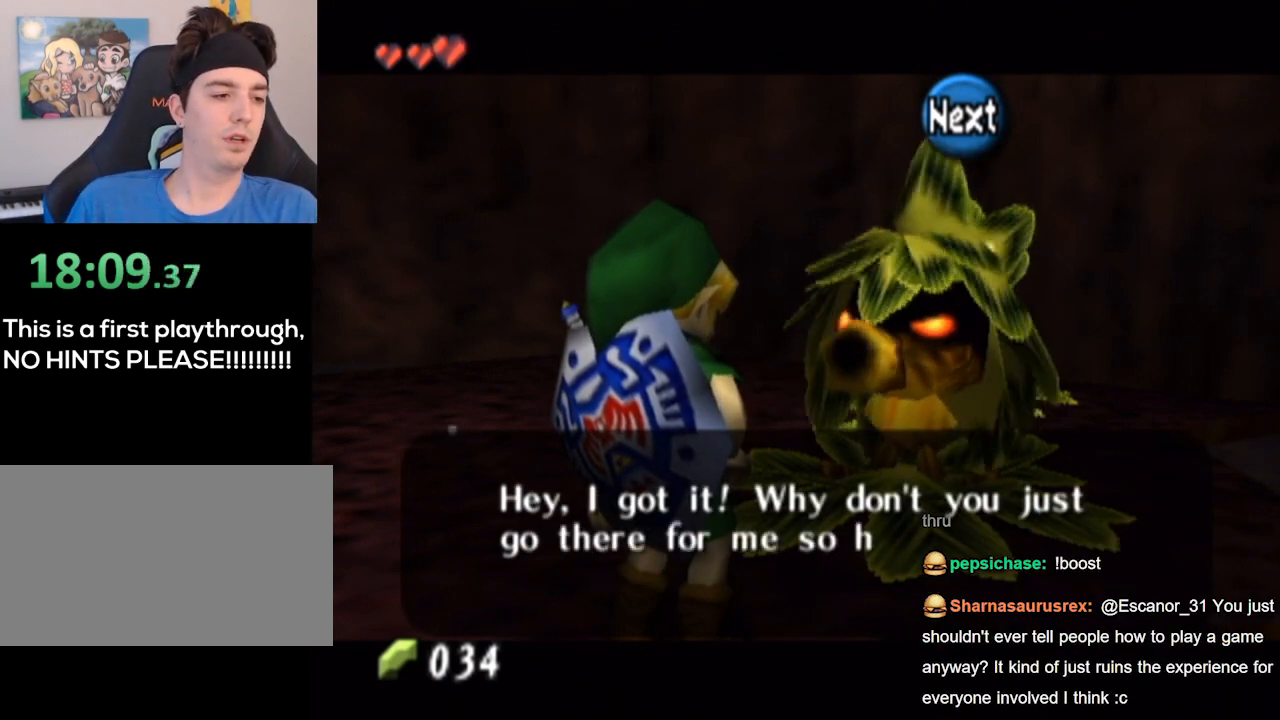
{"buttons": [], "left_stick": "center", "right_stick": "center", "events": [[167, "A", "down"], [167, "B", "down"], [267, "A", "up"], [333, "B", "up"]]}
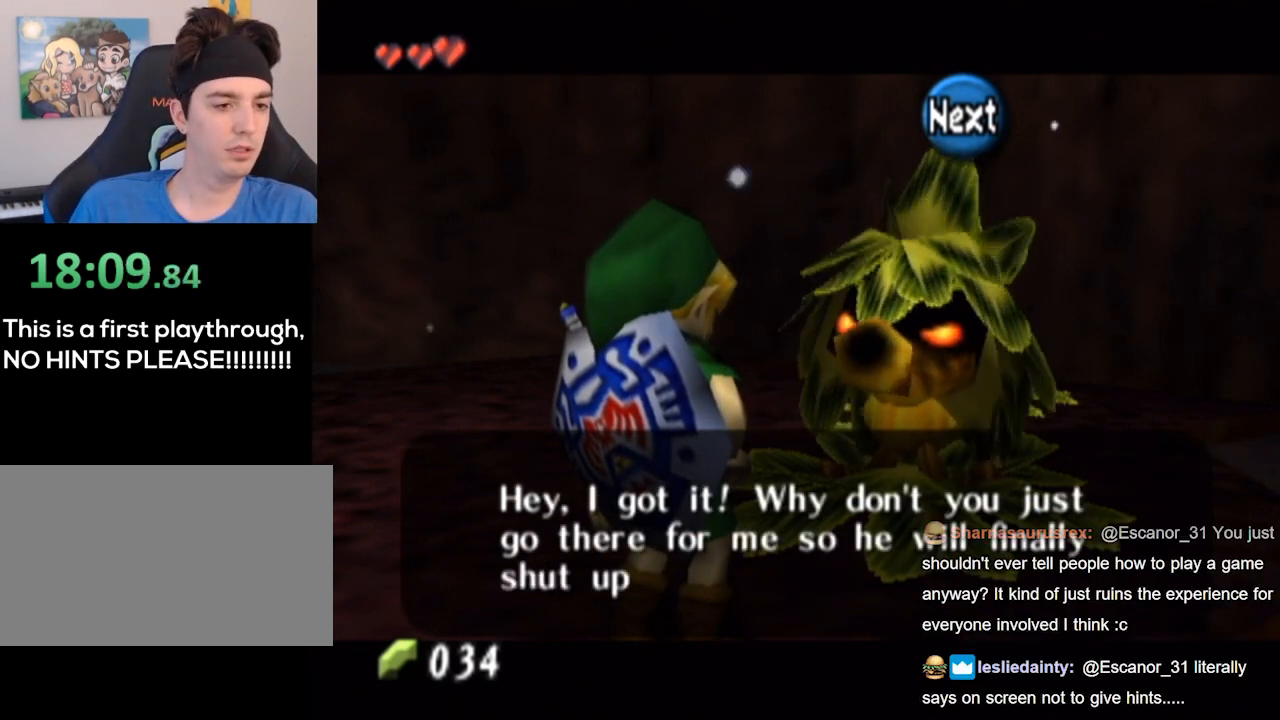
{"buttons": [], "left_stick": "center", "right_stick": "center", "events": []}
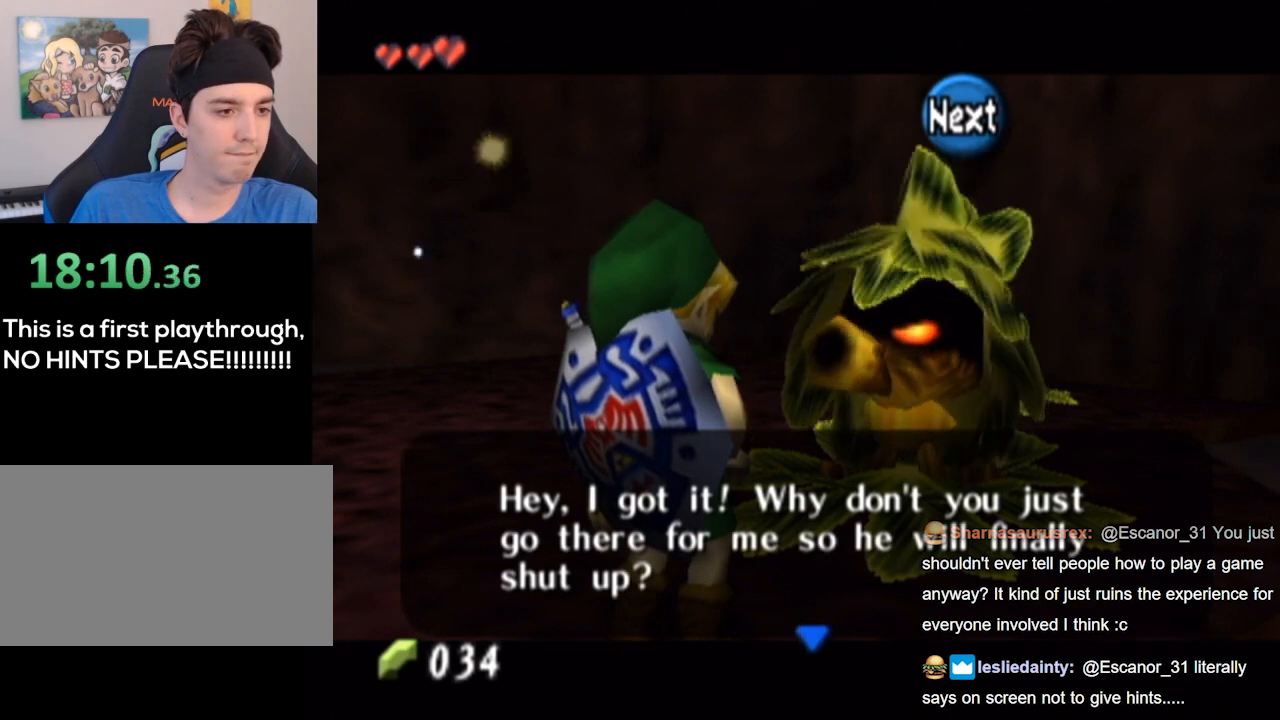
{"buttons": [], "left_stick": "center", "right_stick": "center", "events": []}
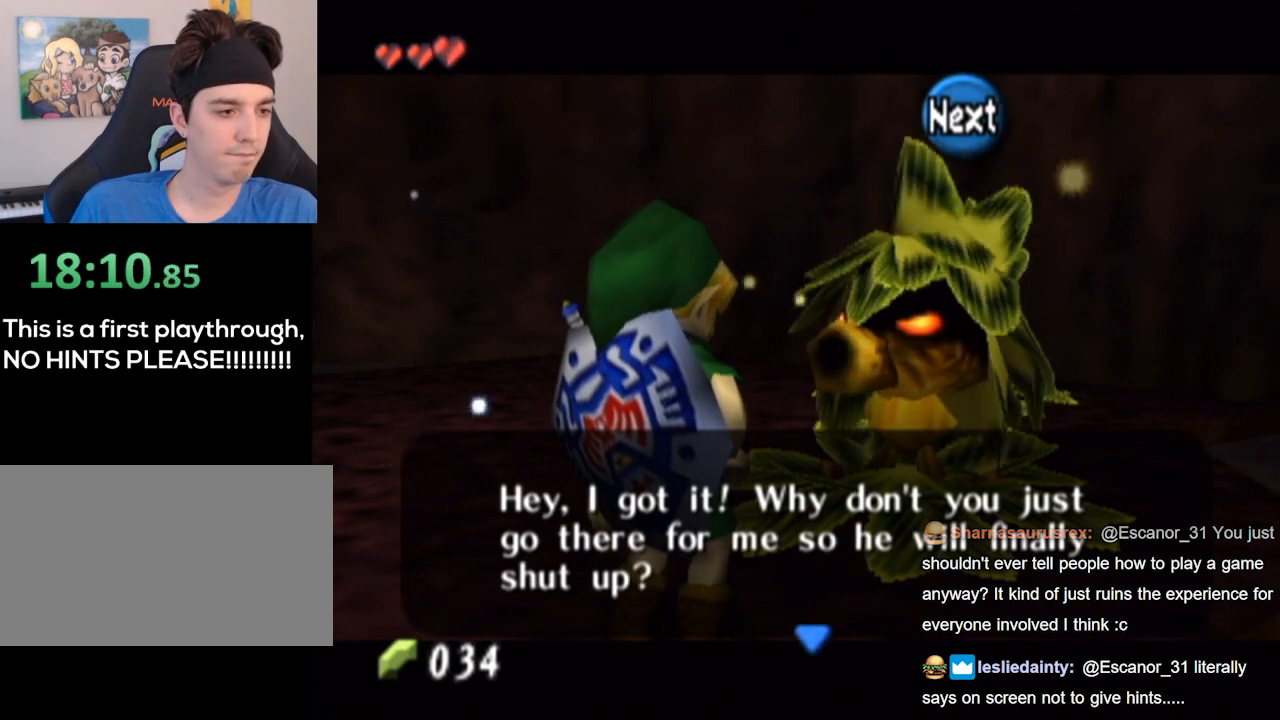
{"buttons": [], "left_stick": "center", "right_stick": "center", "events": [[233, "B", "down"], [300, "A", "down"], [433, "A", "up"], [433, "B", "up"]]}
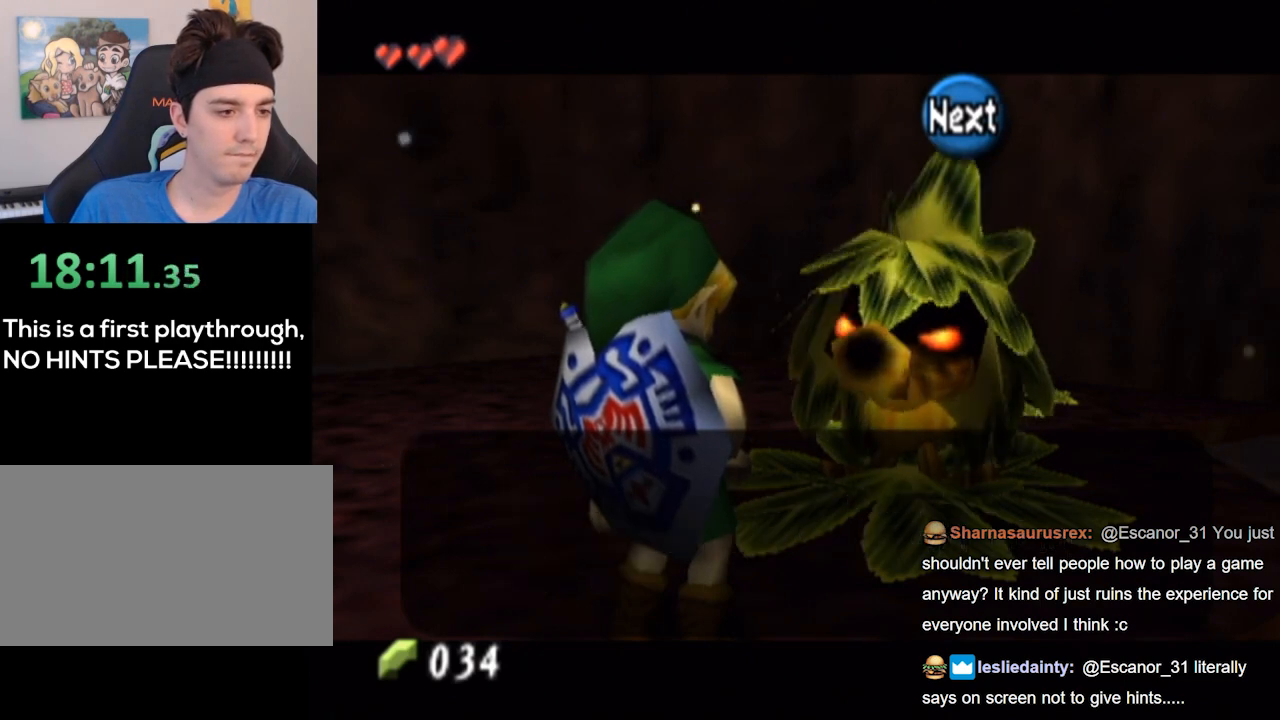
{"buttons": ["B"], "left_stick": "center", "right_stick": "center", "events": [[100, "B", "down"], [167, "A", "down"], [300, "A", "up"], [300, "B", "up"], [500, "B", "down"]]}
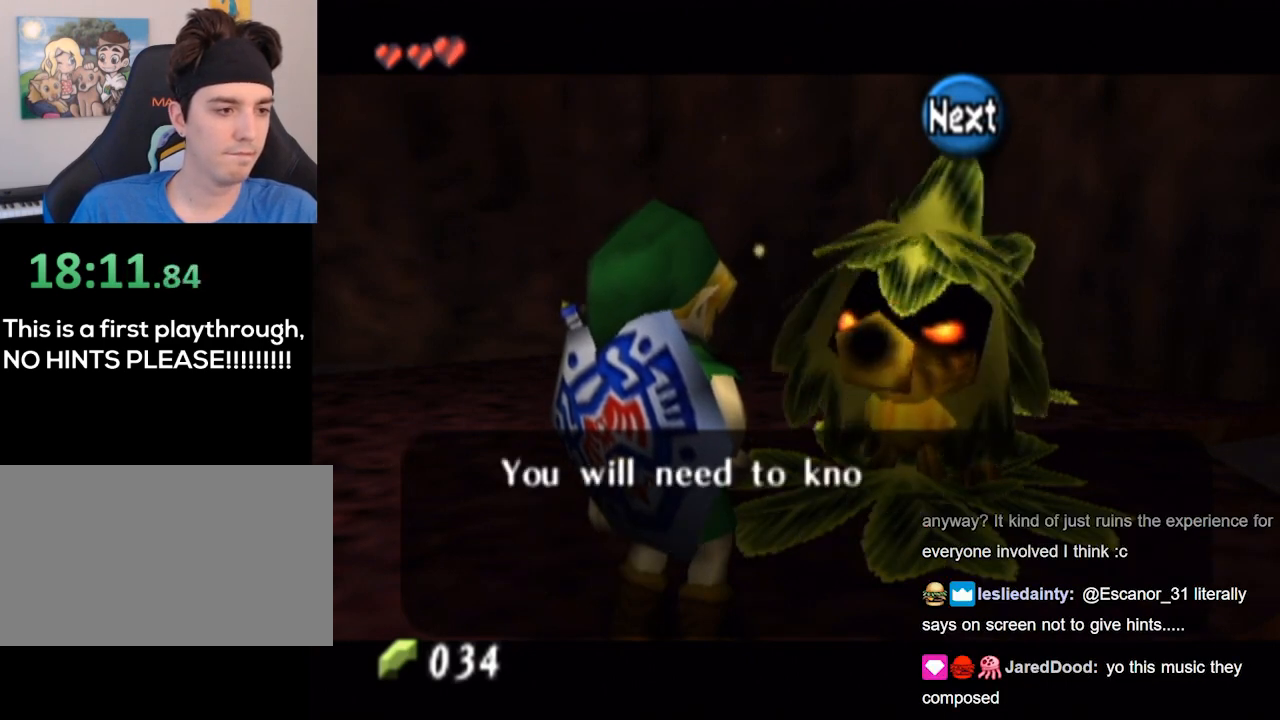
{"buttons": [], "left_stick": "center", "right_stick": "center", "events": [[167, "B", "up"]]}
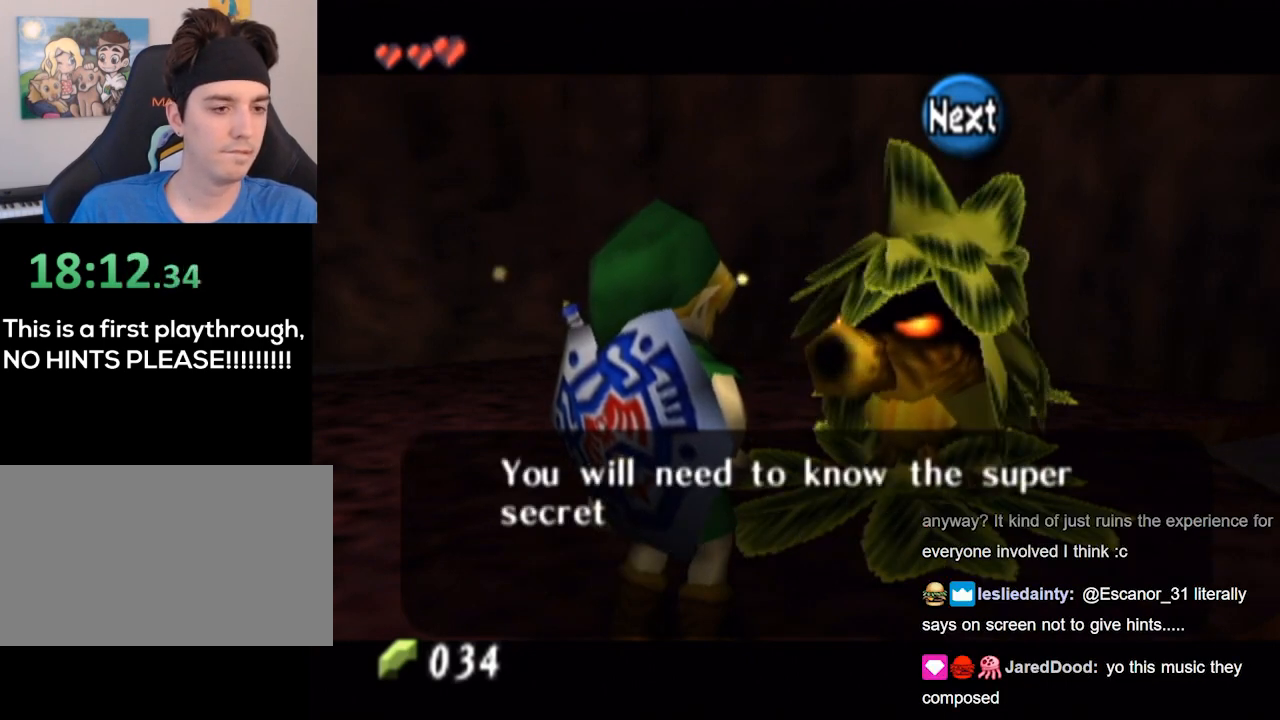
{"buttons": [], "left_stick": "center", "right_stick": "center", "events": [[200, "A", "down"], [233, "A", "up"], [233, "B", "down"], [267, "B", "up"]]}
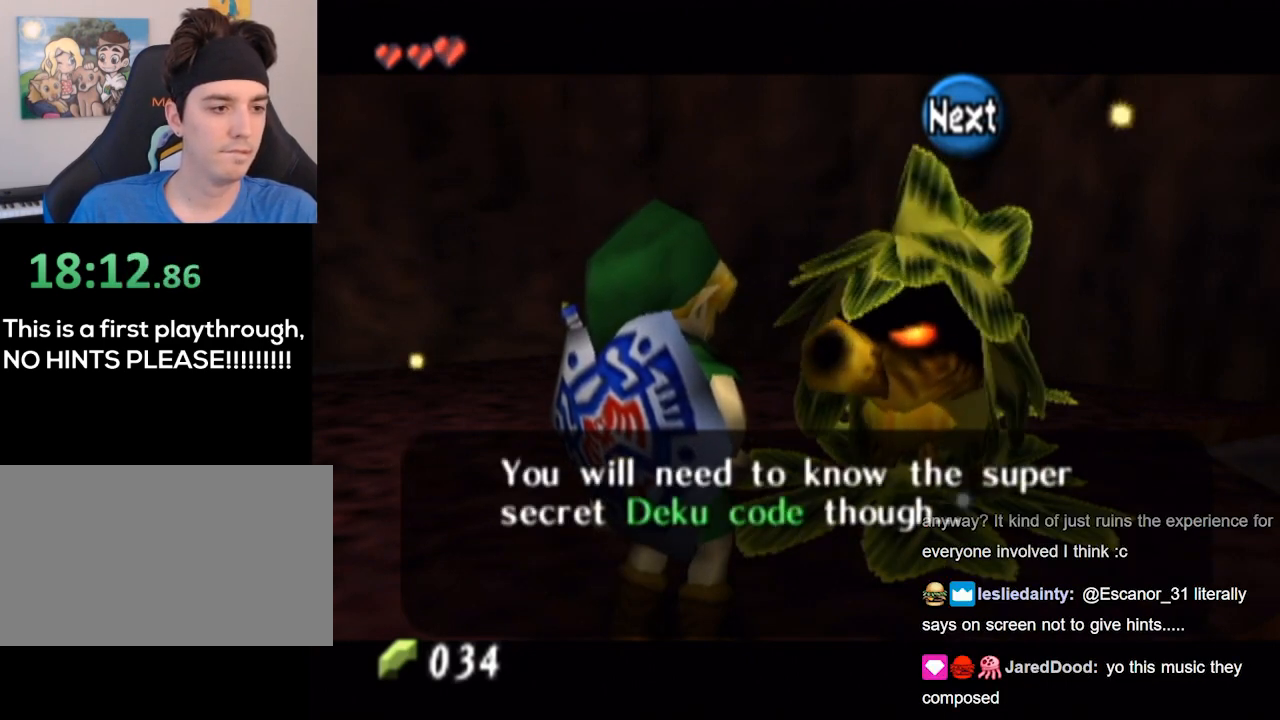
{"buttons": ["B"], "left_stick": "center", "right_stick": "center", "events": [[100, "B", "down"], [267, "B", "up"], [400, "B", "down"]]}
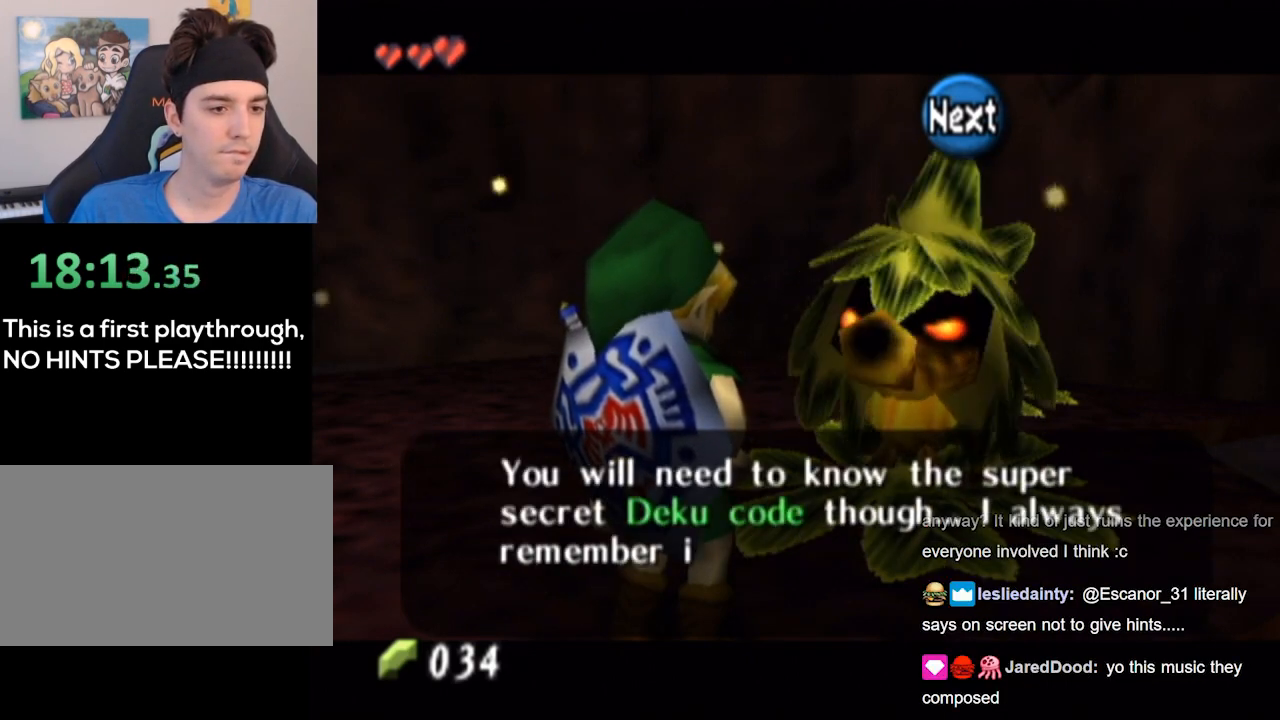
{"buttons": [], "left_stick": "center", "right_stick": "center", "events": [[33, "B", "up"]]}
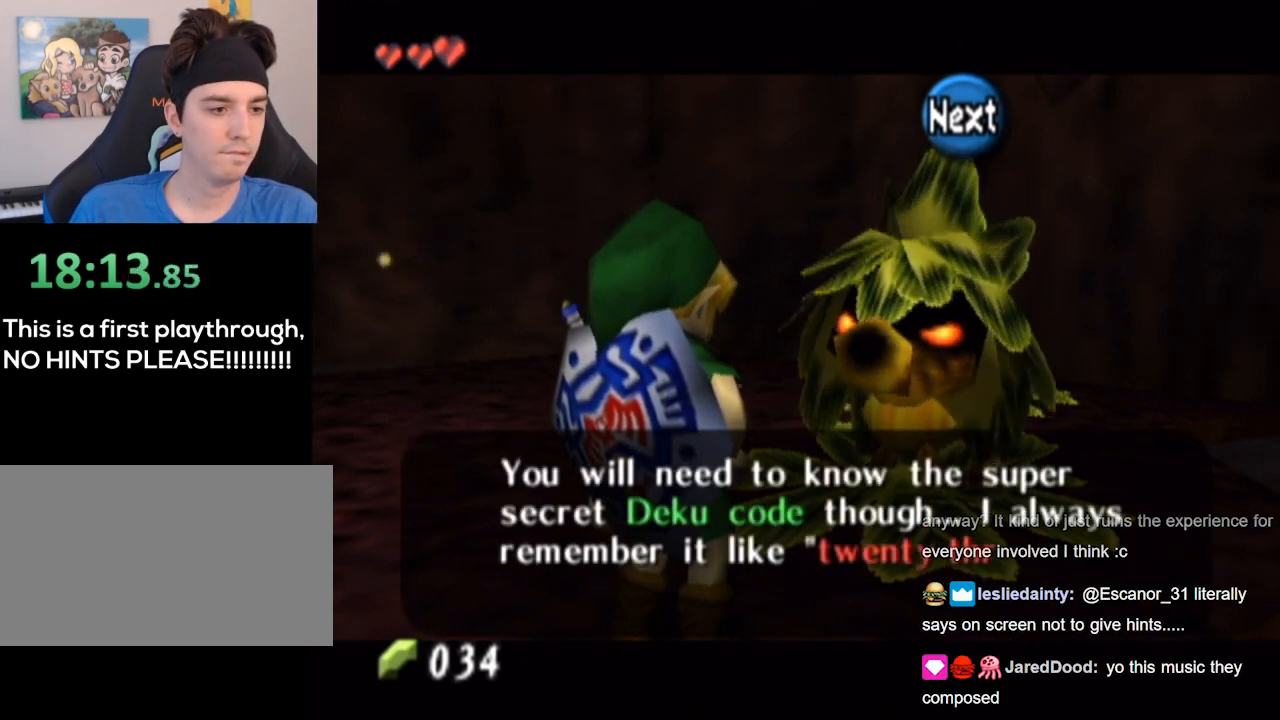
{"buttons": [], "left_stick": "center", "right_stick": "center", "events": []}
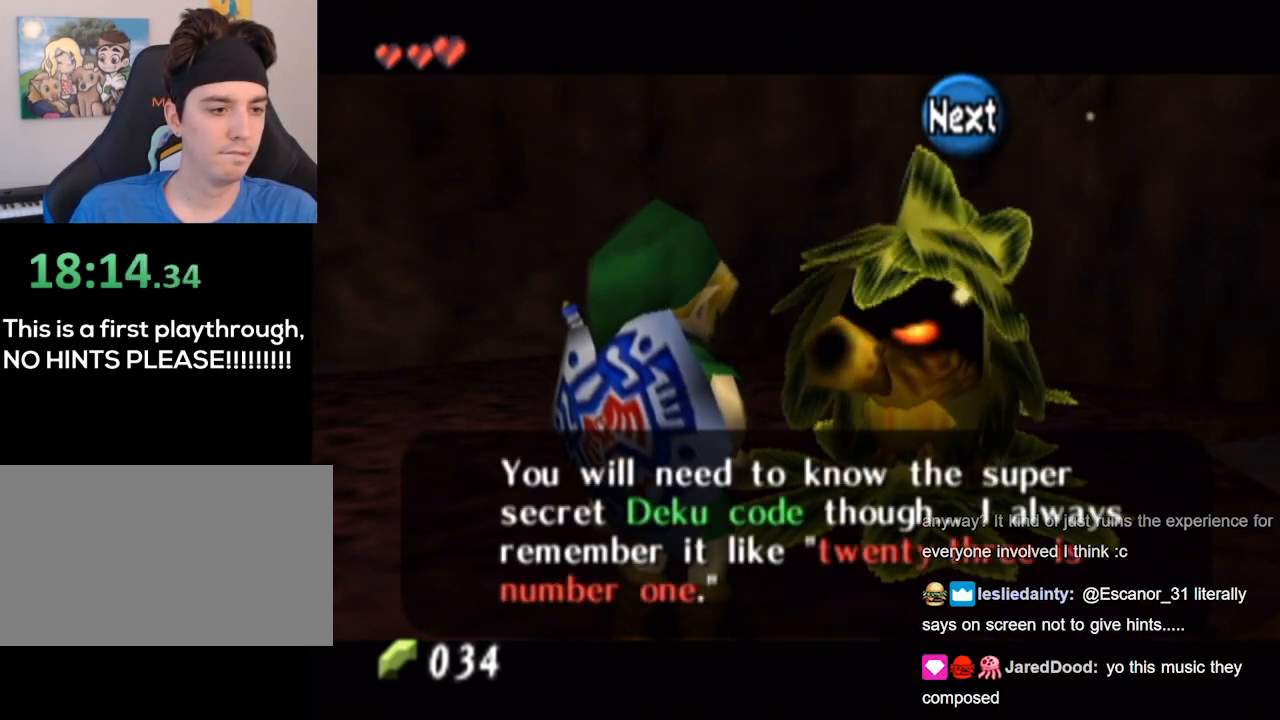
{"buttons": [], "left_stick": "center", "right_stick": "center", "events": [[300, "B", "down"], [433, "B", "up"]]}
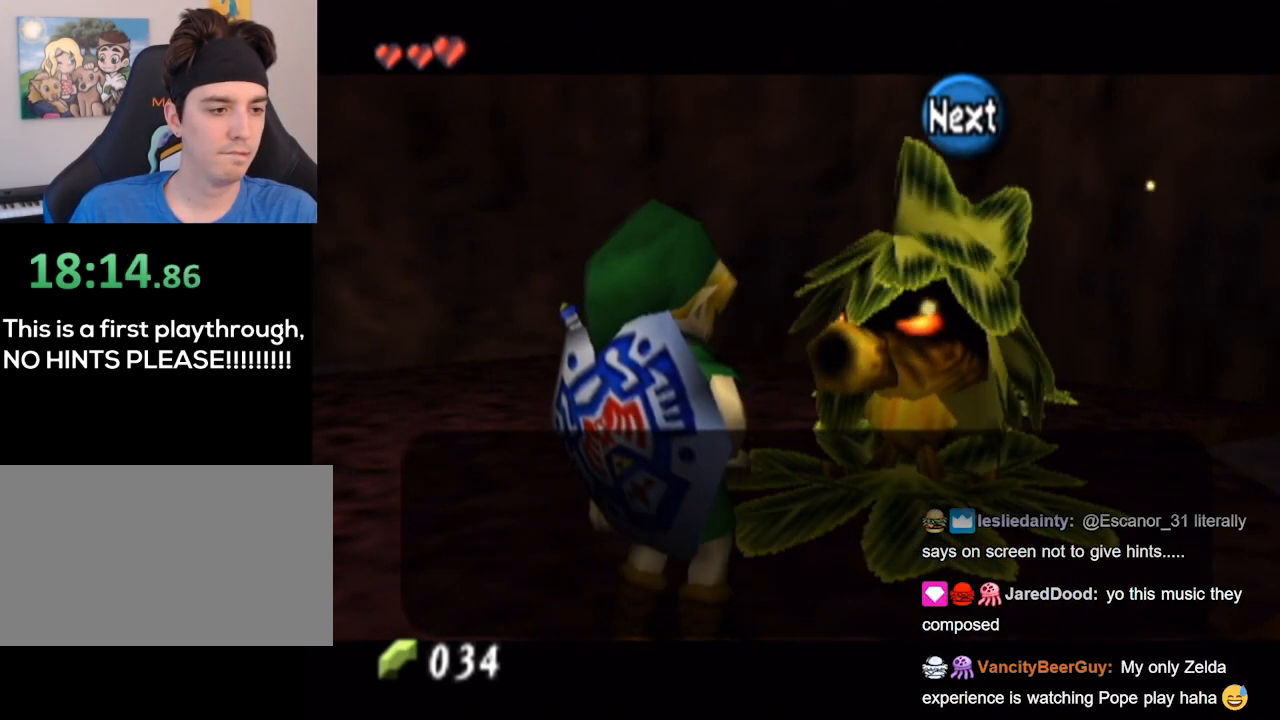
{"buttons": [], "left_stick": "center", "right_stick": "center", "events": [[133, "B", "down"], [300, "B", "up"], [400, "B", "down"], [500, "B", "up"]]}
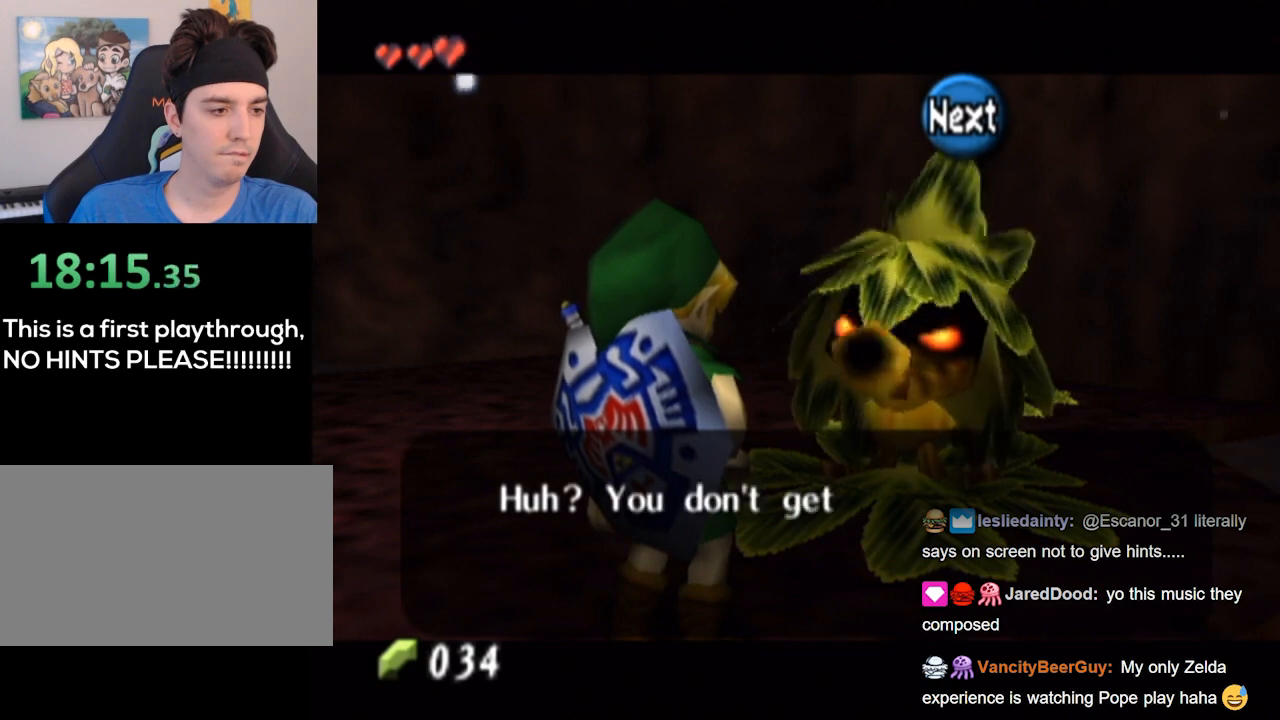
{"buttons": [], "left_stick": "center", "right_stick": "center", "events": [[100, "B", "down"], [200, "B", "up"], [267, "B", "down"], [333, "B", "up"]]}
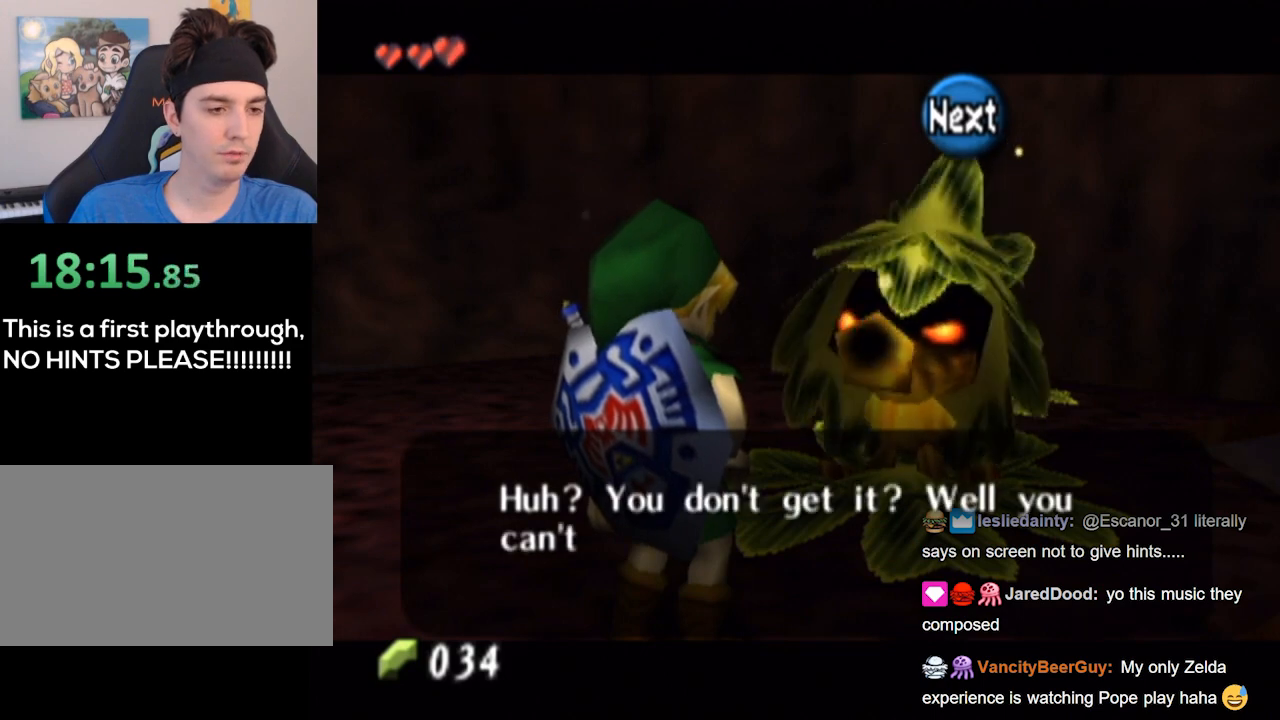
{"buttons": [], "left_stick": "center", "right_stick": "center", "events": [[100, "A", "down"], [100, "B", "down"], [167, "A", "up"], [167, "B", "up"], [267, "B", "down"], [300, "B", "up"], [333, "B", "down"], [433, "B", "up"]]}
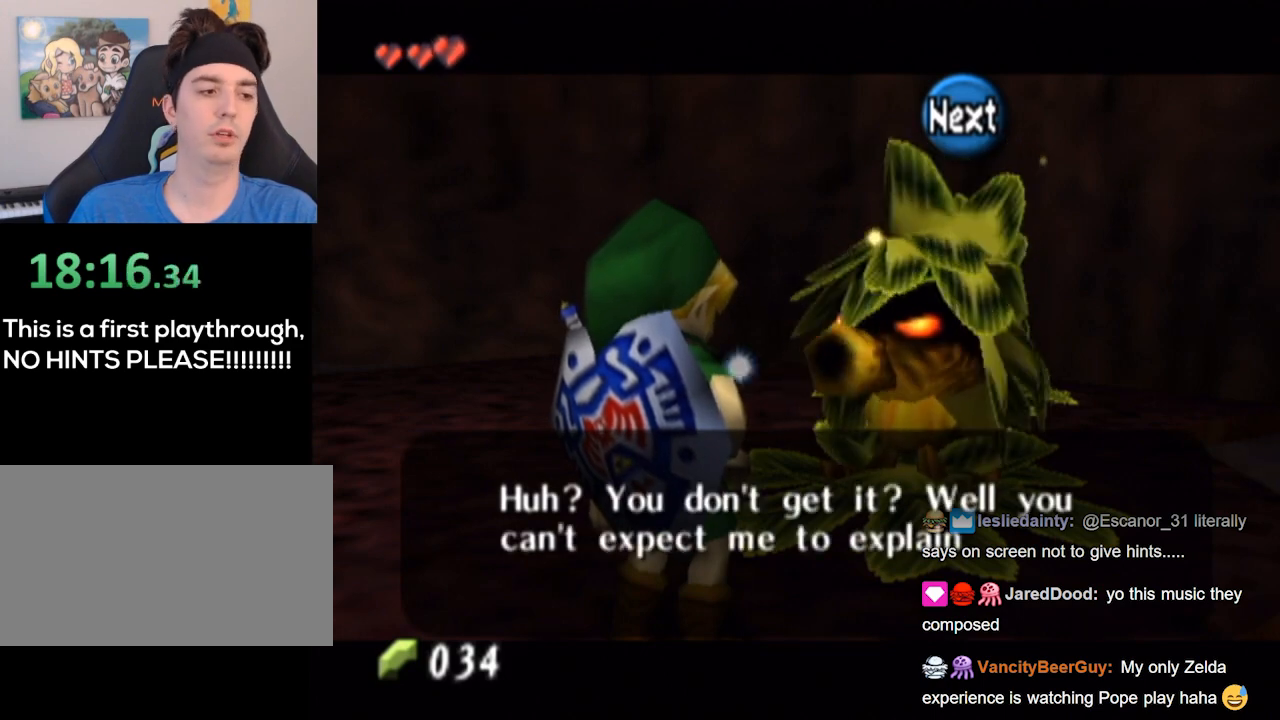
{"buttons": [], "left_stick": "center", "right_stick": "center", "events": [[100, "B", "down"], [333, "B", "up"]]}
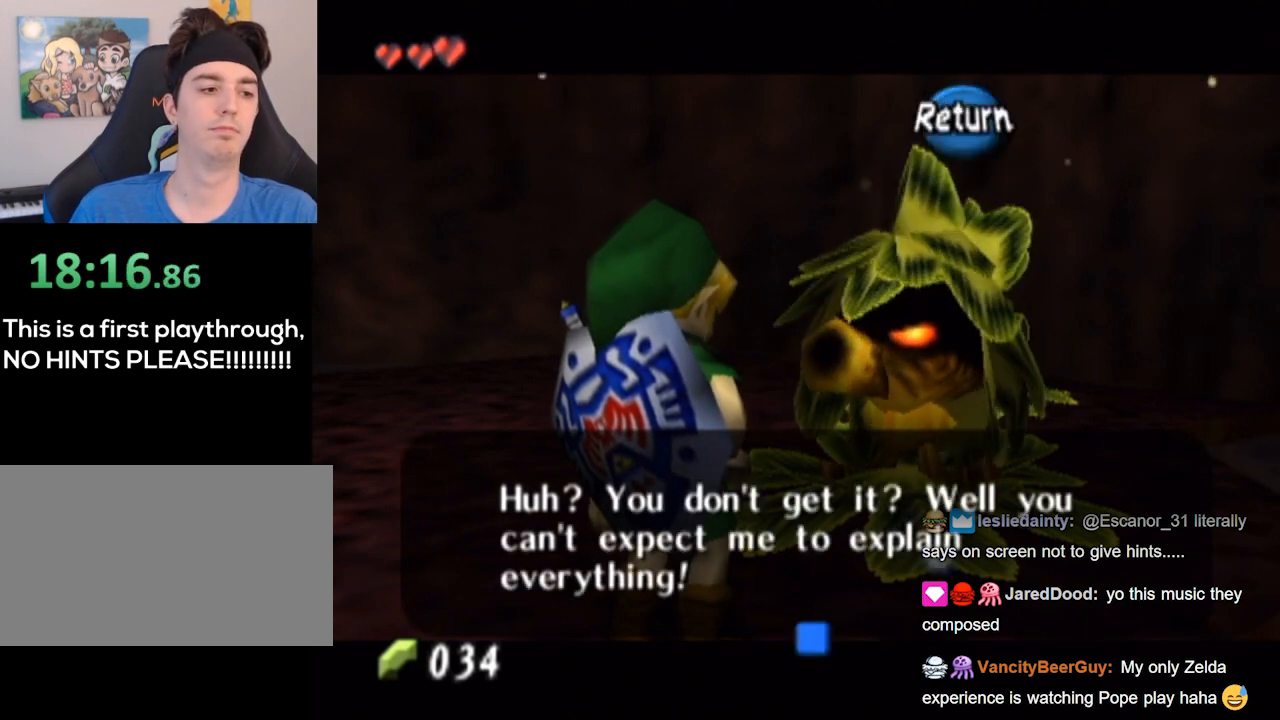
{"buttons": [], "left_stick": "left", "right_stick": "center", "events": [[67, "B", "down"], [167, "B", "up"], [333, "left_stick", "left"]]}
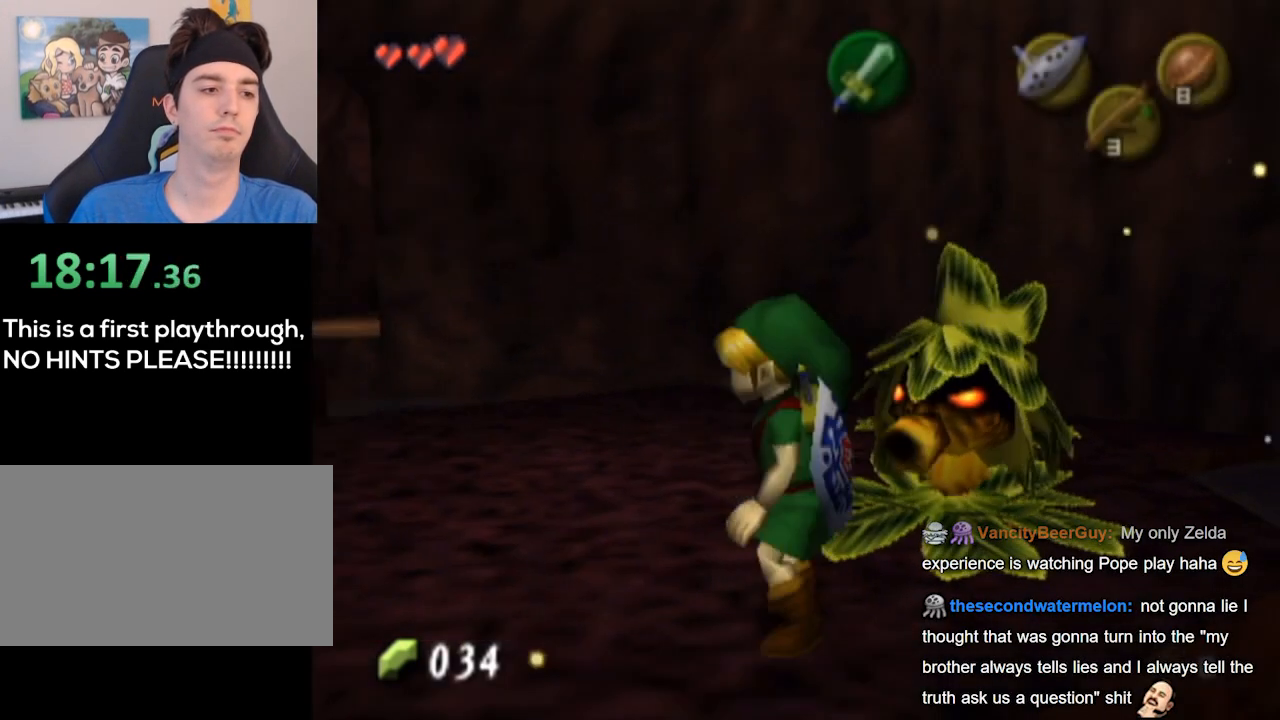
{"buttons": ["L1"], "left_stick": "center", "right_stick": "center", "events": [[167, "L1", "down"], [200, "left_stick", "center"]]}
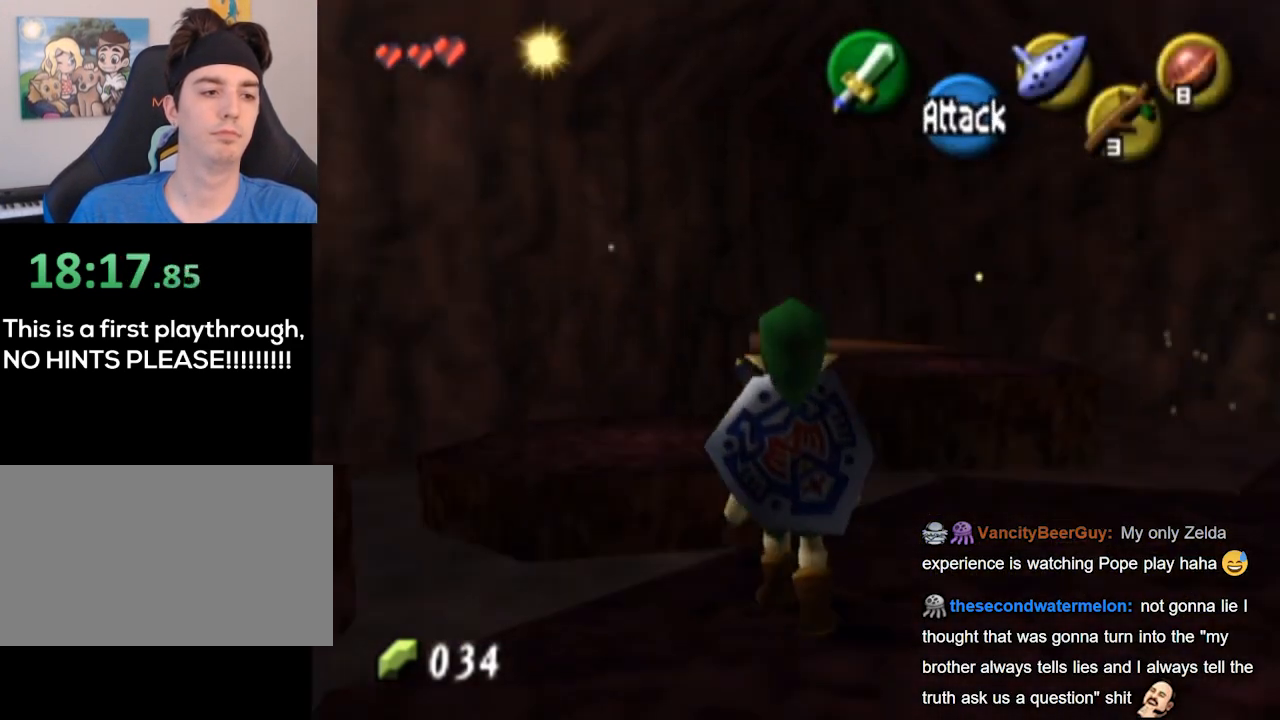
{"buttons": ["L1"], "left_stick": "center", "right_stick": "center", "events": [[133, "L1", "up"], [267, "left_stick", "left"], [300, "L1", "down"], [400, "left_stick", "center"]]}
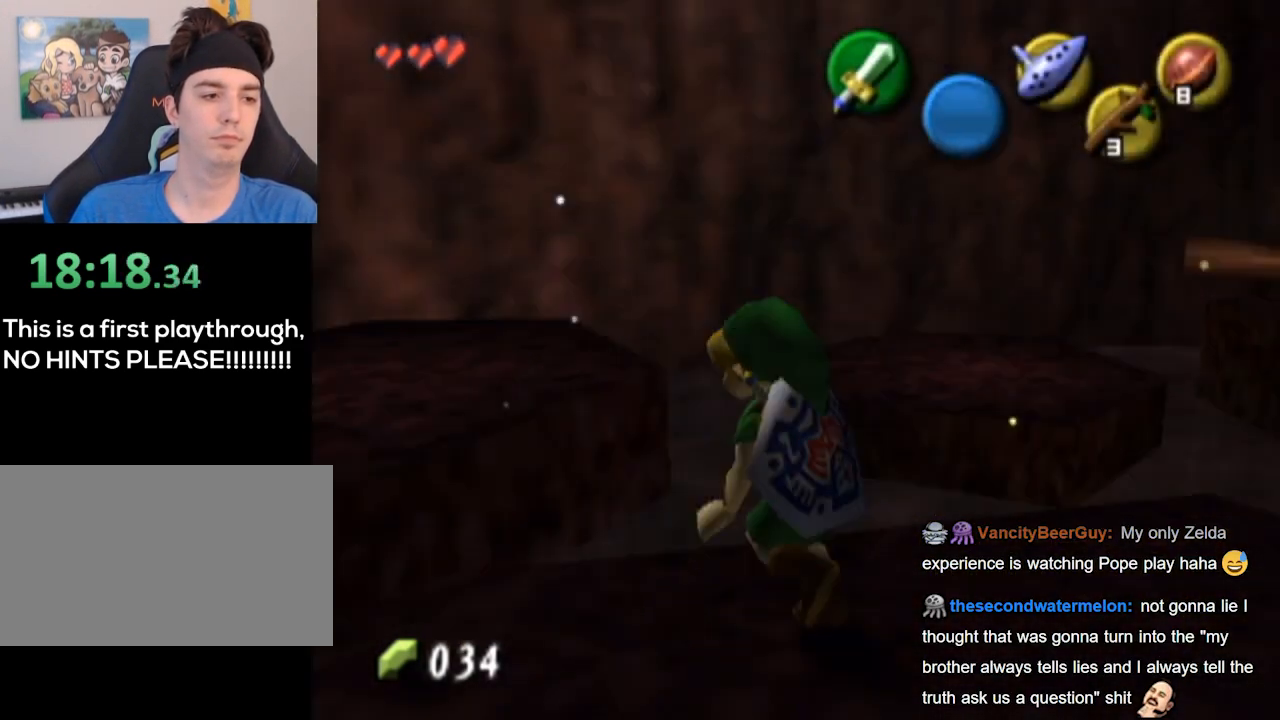
{"buttons": [], "left_stick": "down", "right_stick": "center", "events": [[200, "L1", "up"], [267, "left_stick", "down"]]}
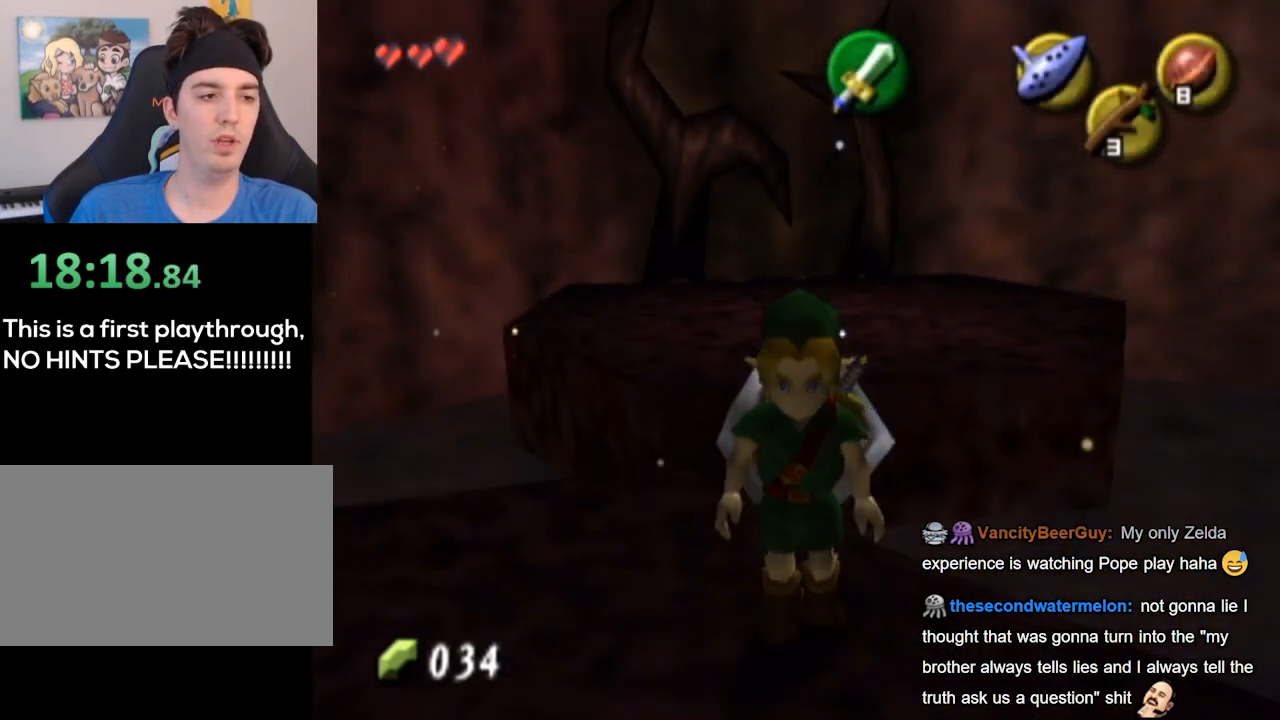
{"buttons": ["L1"], "left_stick": "down-right", "right_stick": "center", "events": [[67, "left_stick", "center"], [300, "left_stick", "down-right"], [400, "L1", "down"]]}
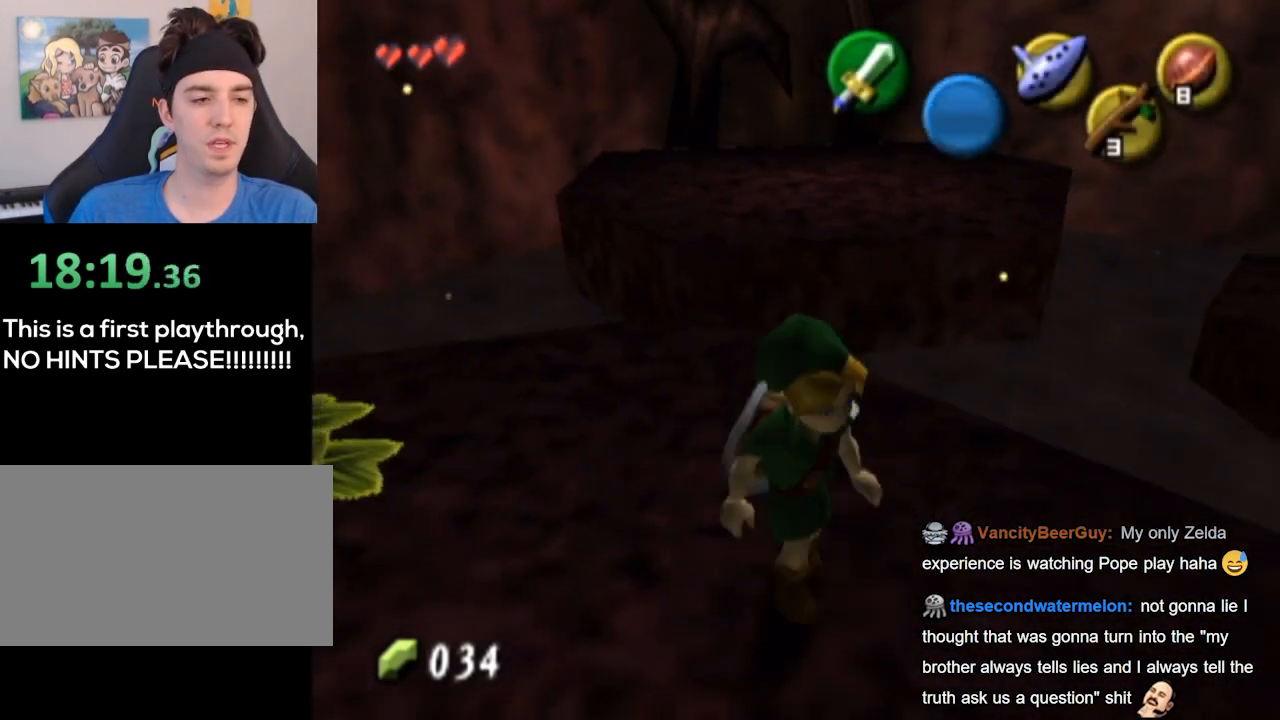
{"buttons": [], "left_stick": "center", "right_stick": "center", "events": [[33, "left_stick", "center"], [500, "L1", "up"]]}
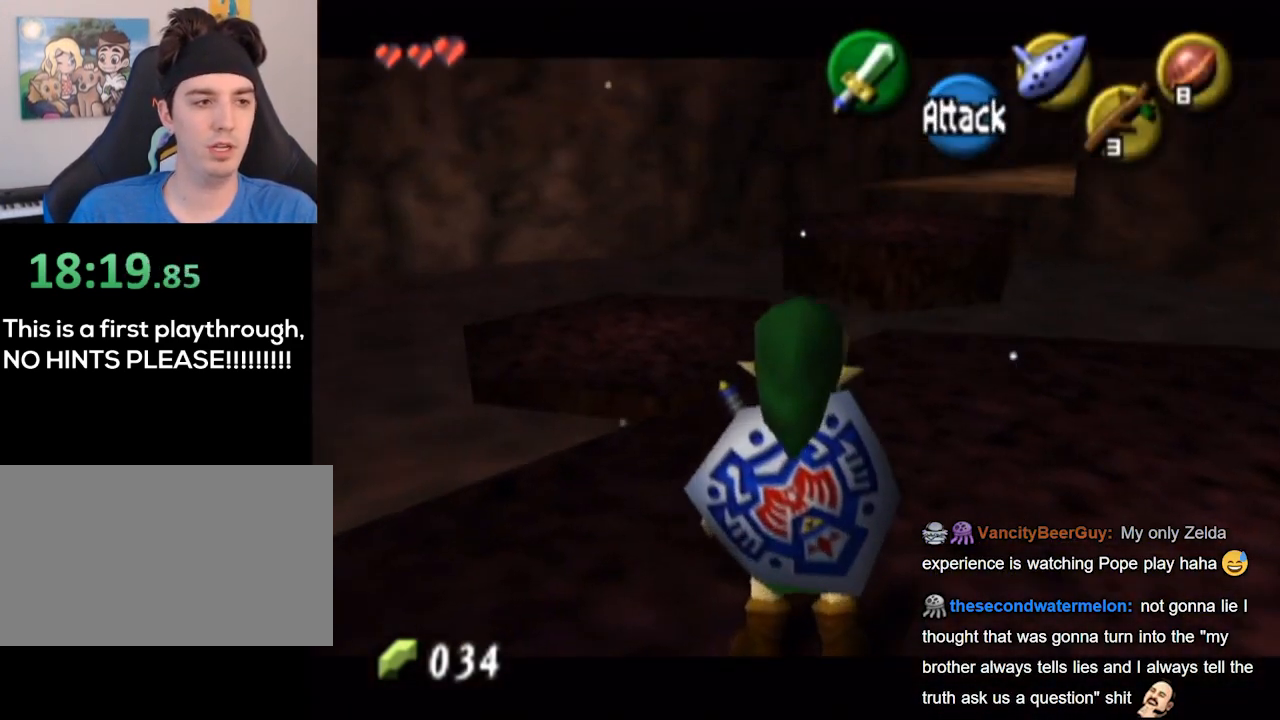
{"buttons": ["L1"], "left_stick": "center", "right_stick": "center", "events": [[33, "left_stick", "up-left"], [267, "left_stick", "center"], [300, "L1", "down"]]}
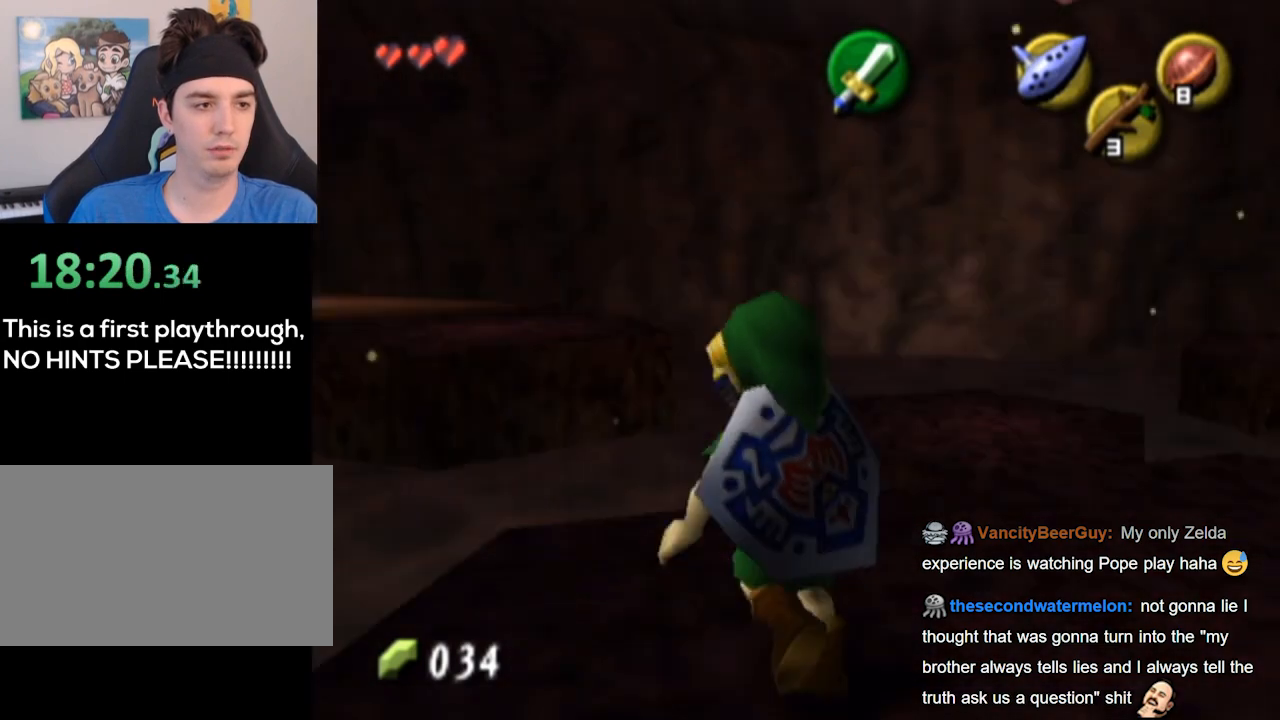
{"buttons": [], "left_stick": "up-left", "right_stick": "center", "events": [[200, "L1", "up"], [300, "left_stick", "up"], [500, "left_stick", "up-left"]]}
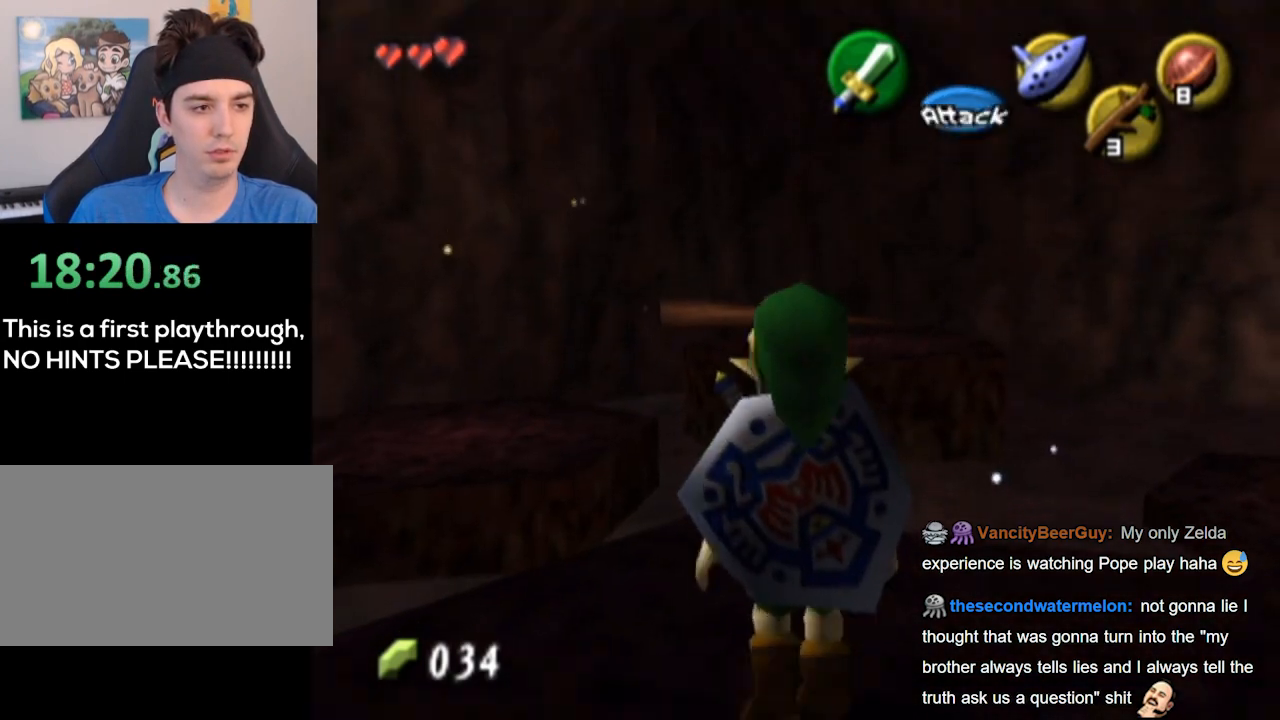
{"buttons": [], "left_stick": "up-left", "right_stick": "center", "events": [[100, "A", "down"], [167, "A", "up"]]}